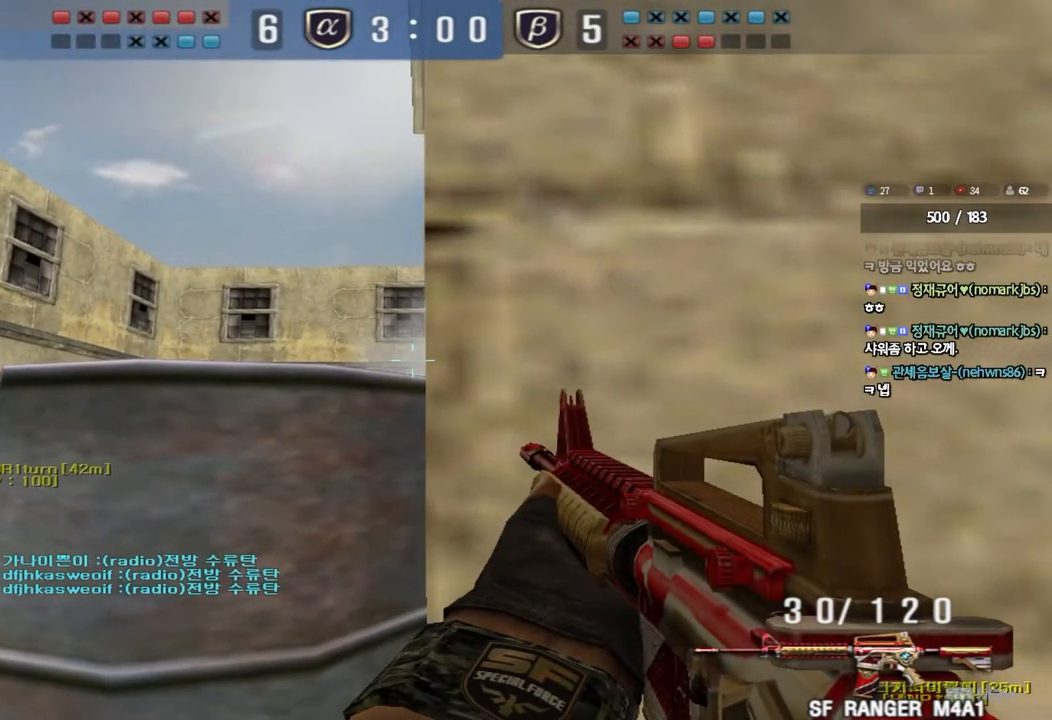
Gameplay with keyboard; each line is a JSON object with the keys held at the frame after it. "events" lists presses ("down") and releases ("up") of "a", "ctrl", "d", "e", "f", "q", "r", "s", "shift", "space", "tab" and "w" between this image and that frame as [ms after this image, input, new state], when the widget could be followed in between. No other keys are recorded. Mouse input is not recorded.
{"keys": ["ctrl", "tab"], "events": [[417, "tab", "down"]]}
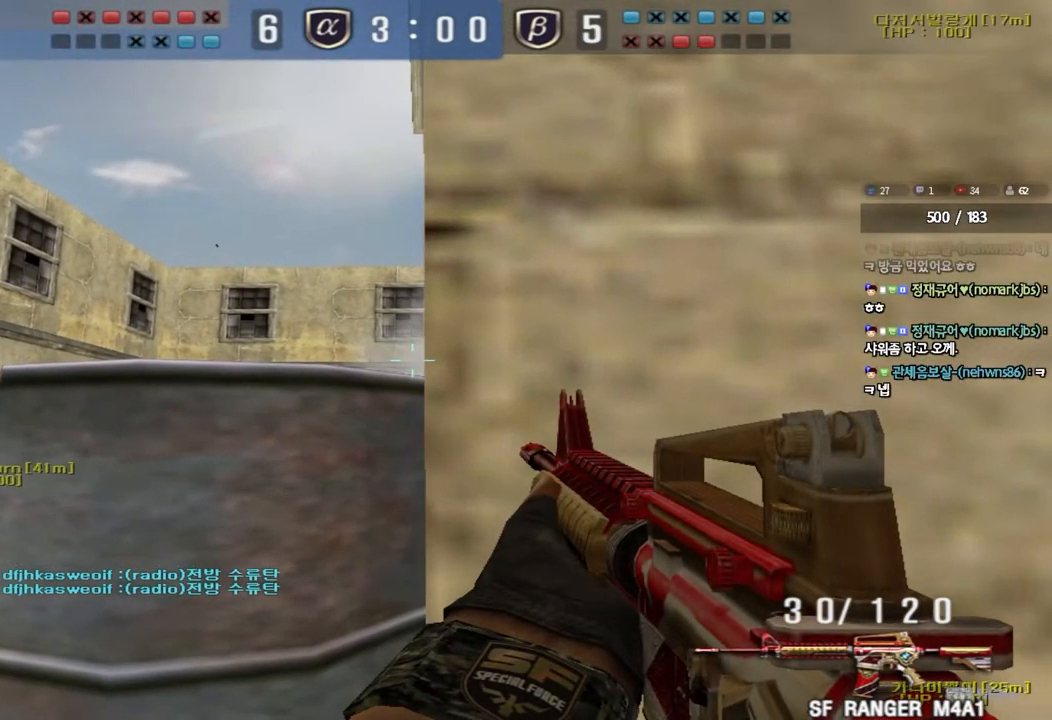
{"keys": ["ctrl"], "events": [[33, "tab", "up"]]}
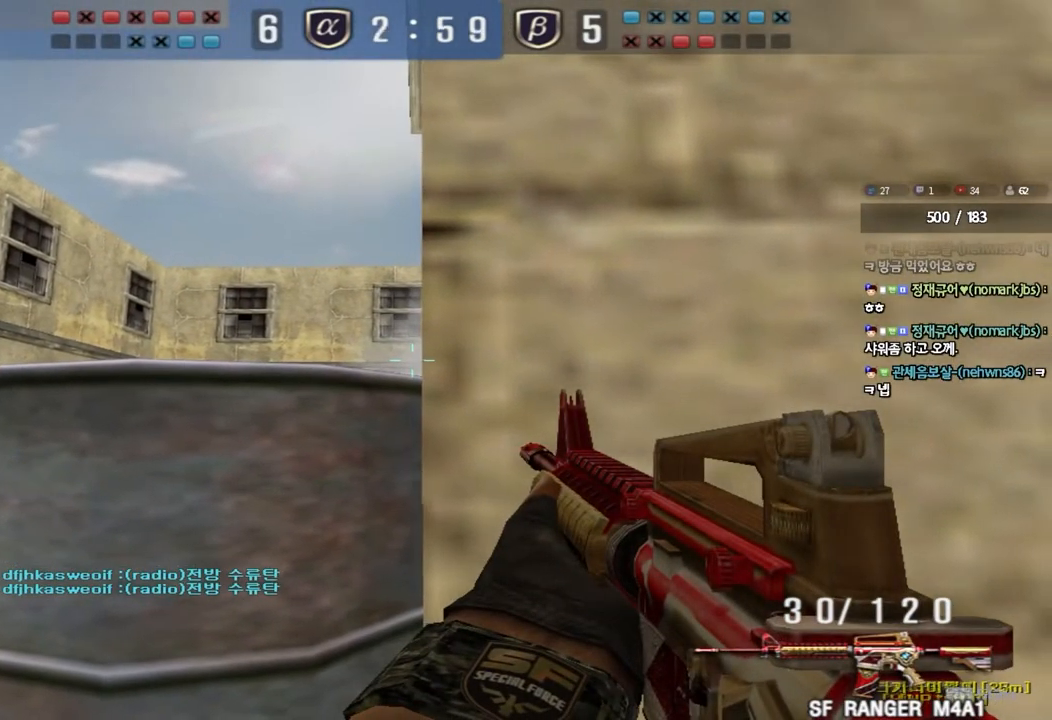
{"keys": ["ctrl"], "events": []}
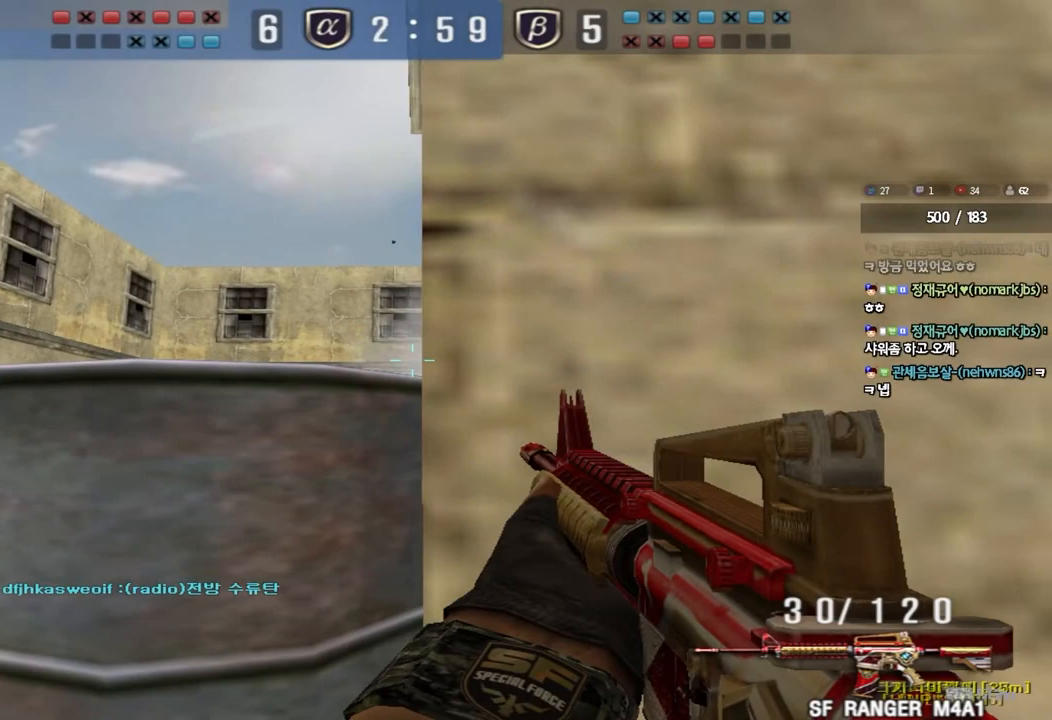
{"keys": ["ctrl"], "events": []}
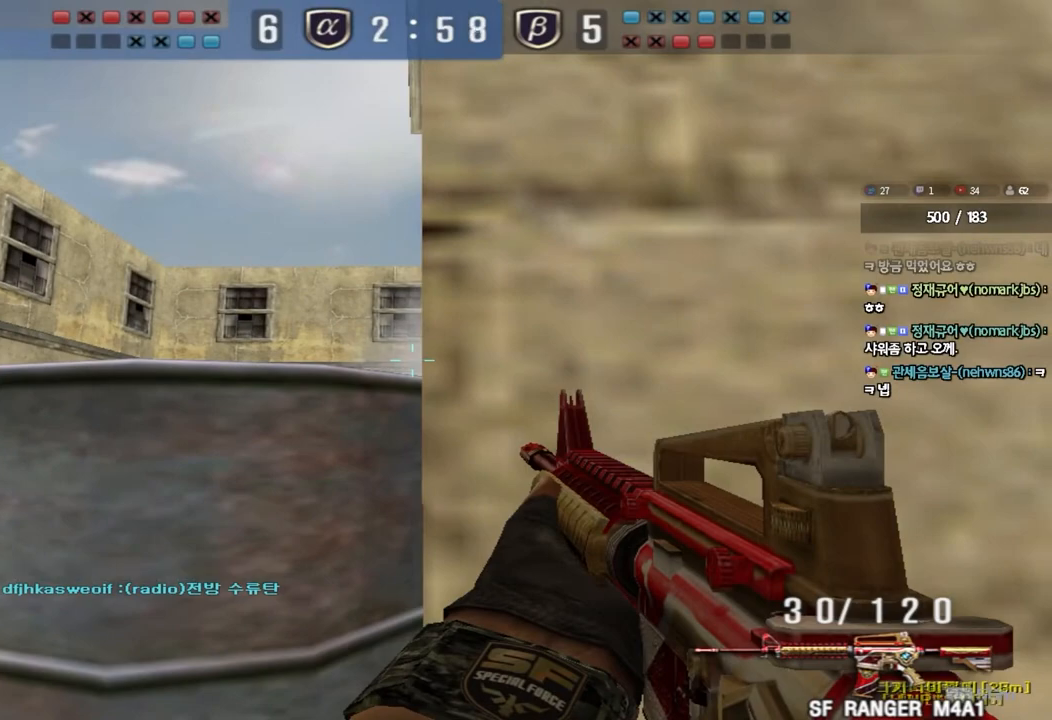
{"keys": ["ctrl"], "events": []}
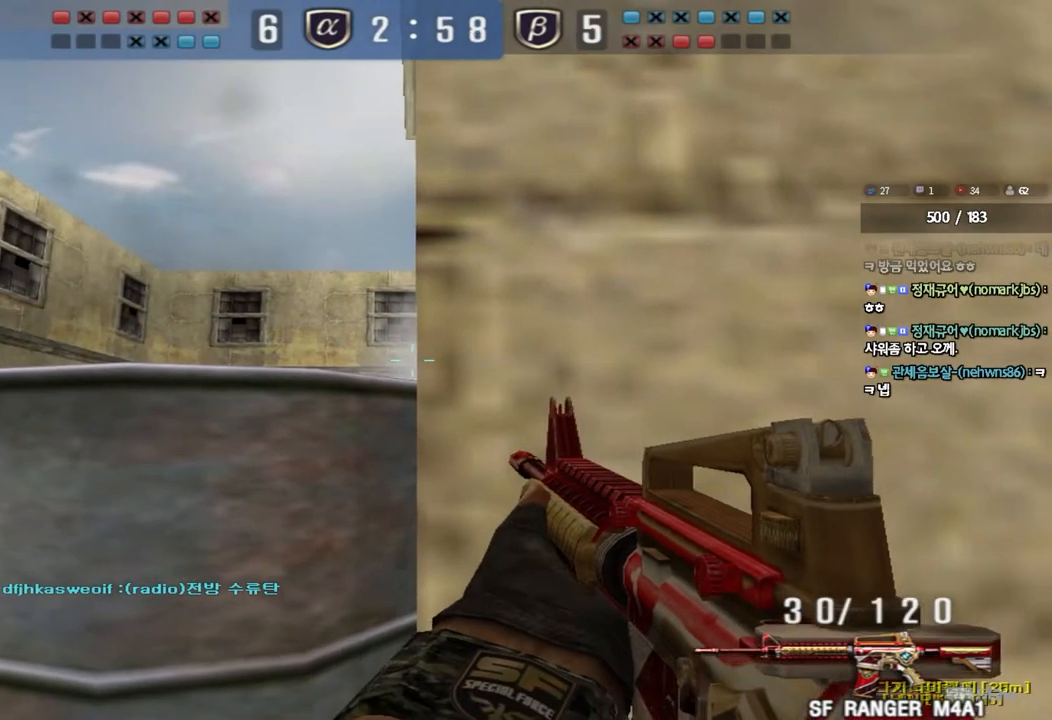
{"keys": ["ctrl"], "events": []}
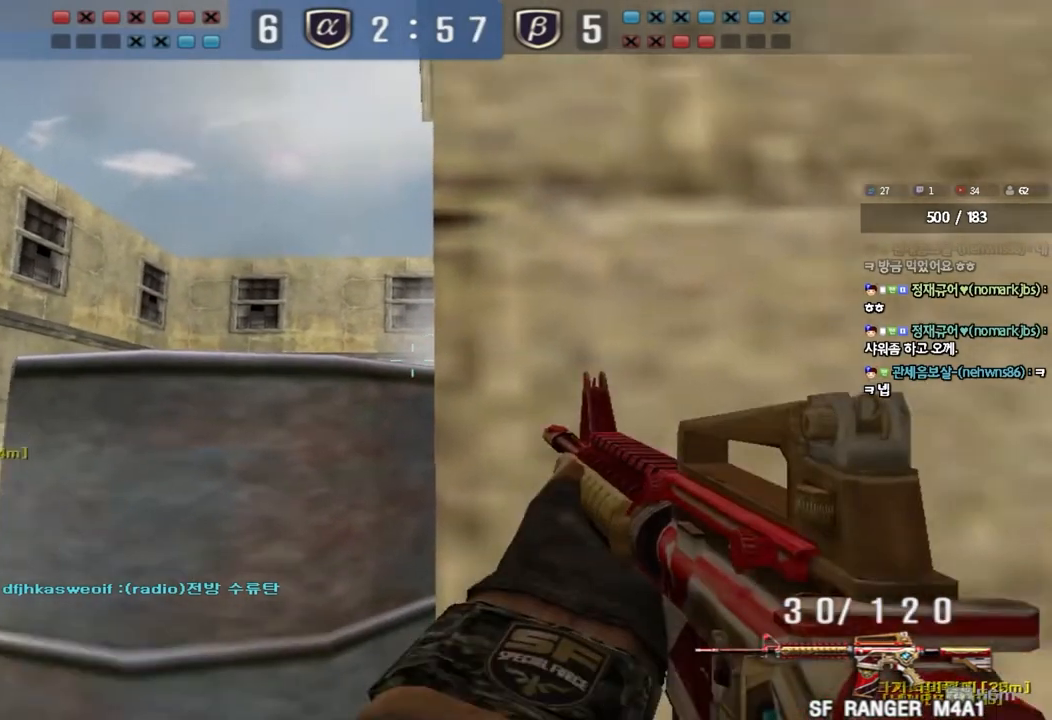
{"keys": ["ctrl"], "events": []}
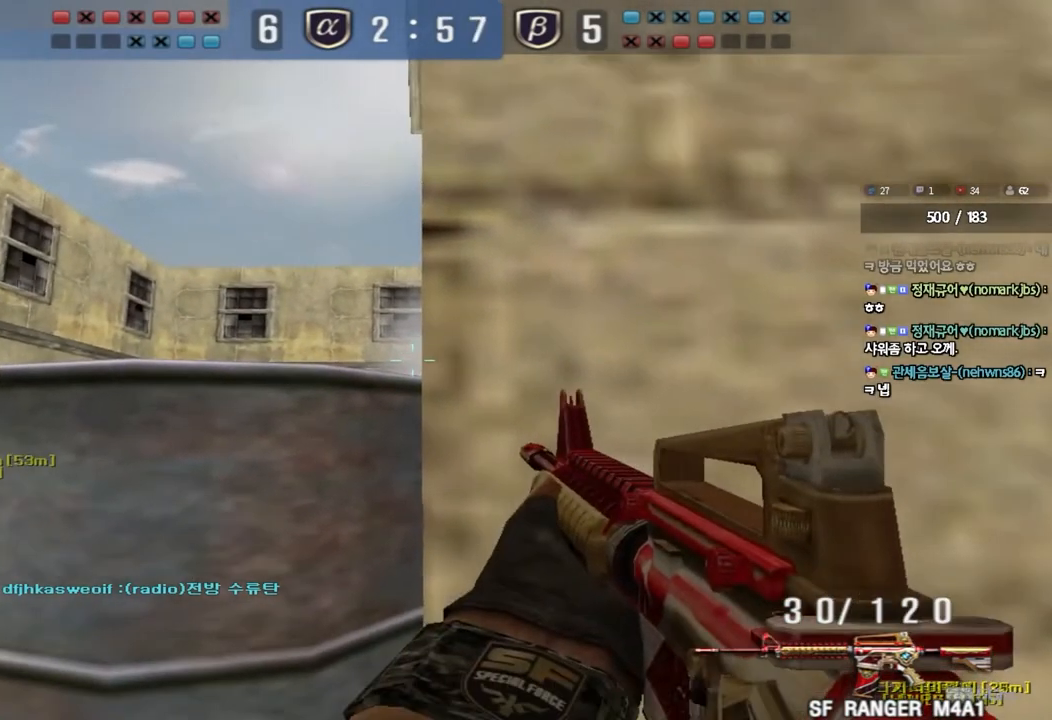
{"keys": ["ctrl"]}
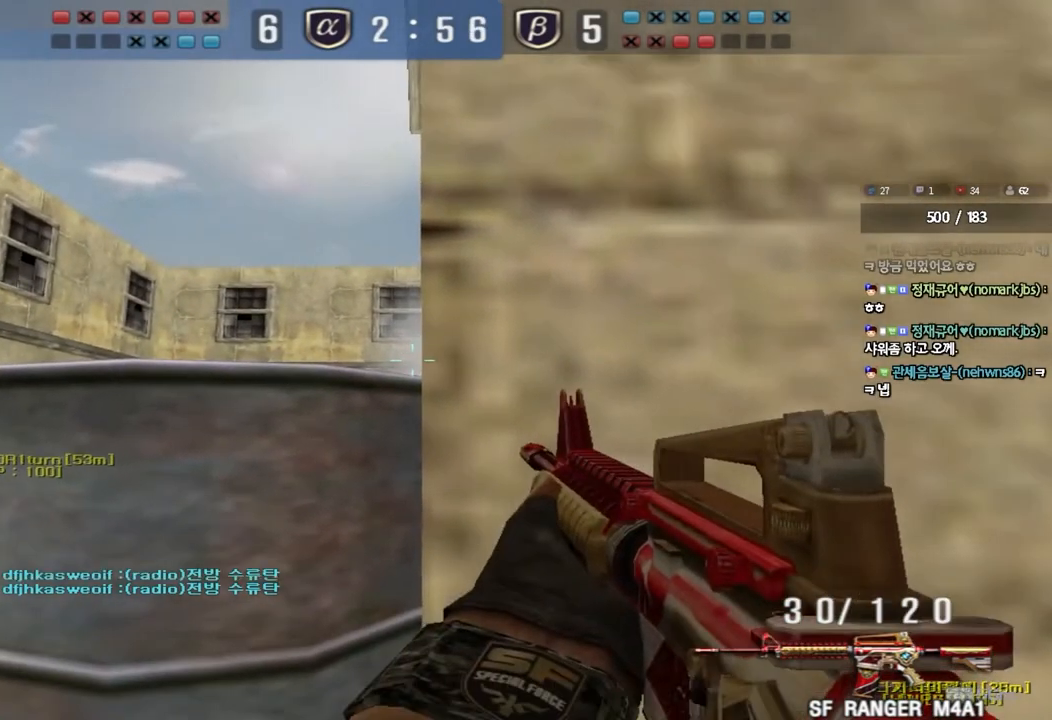
{"keys": ["ctrl"], "events": []}
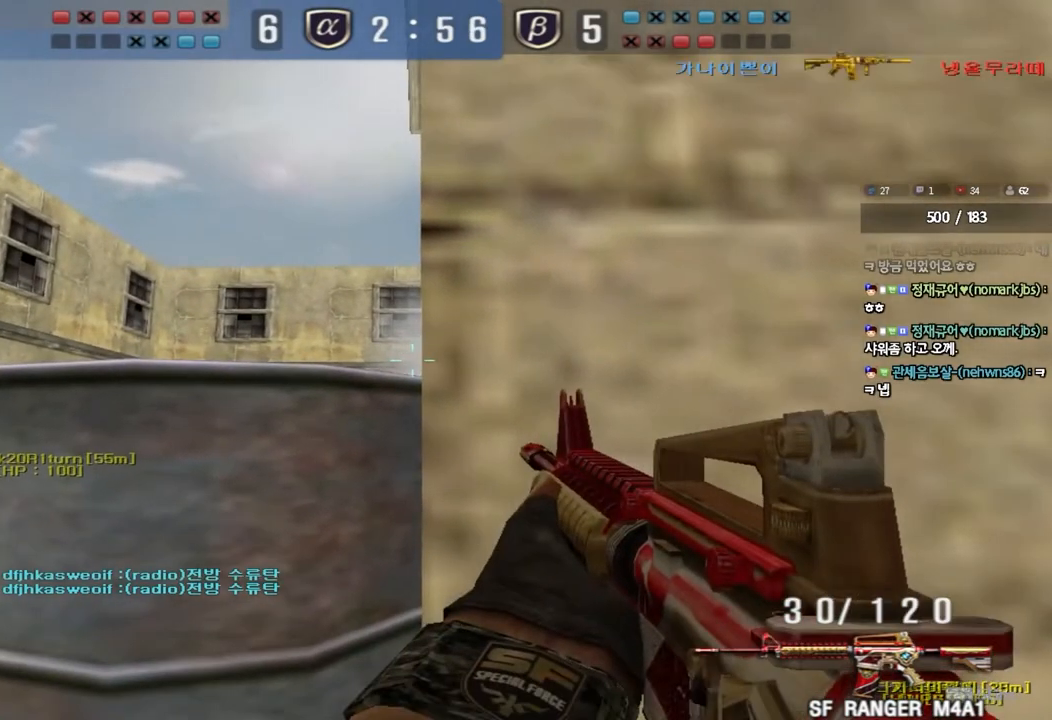
{"keys": ["ctrl", "w"], "events": [[217, "q", "down"], [333, "q", "up"], [350, "w", "down"]]}
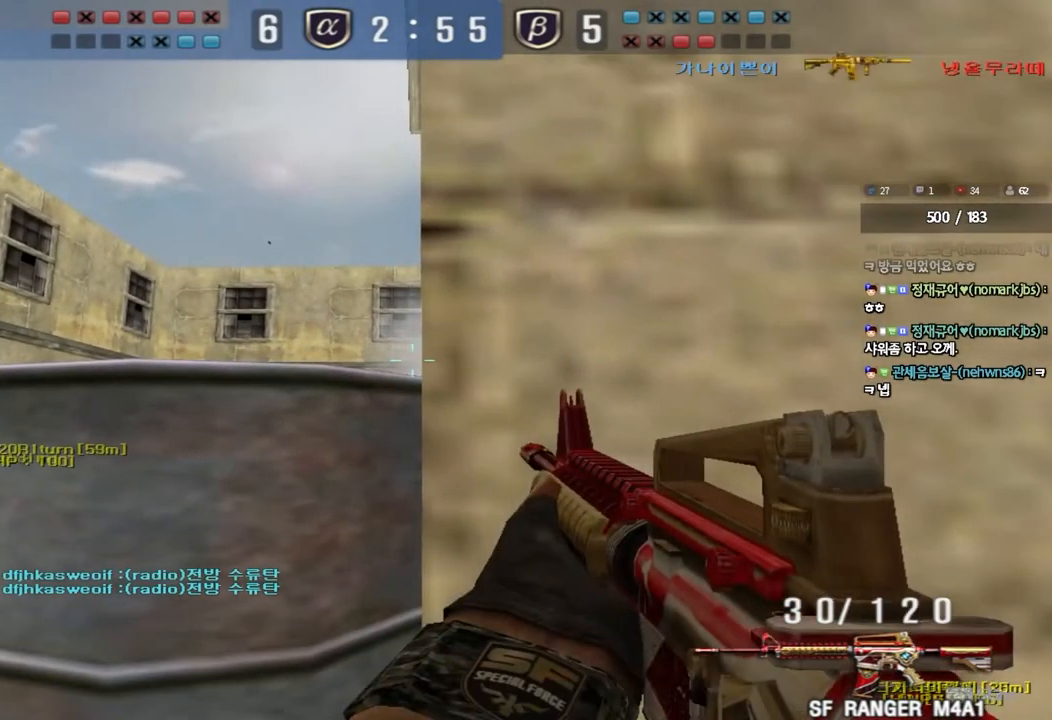
{"keys": ["ctrl", "e"], "events": [[33, "w", "up"], [217, "e", "down"]]}
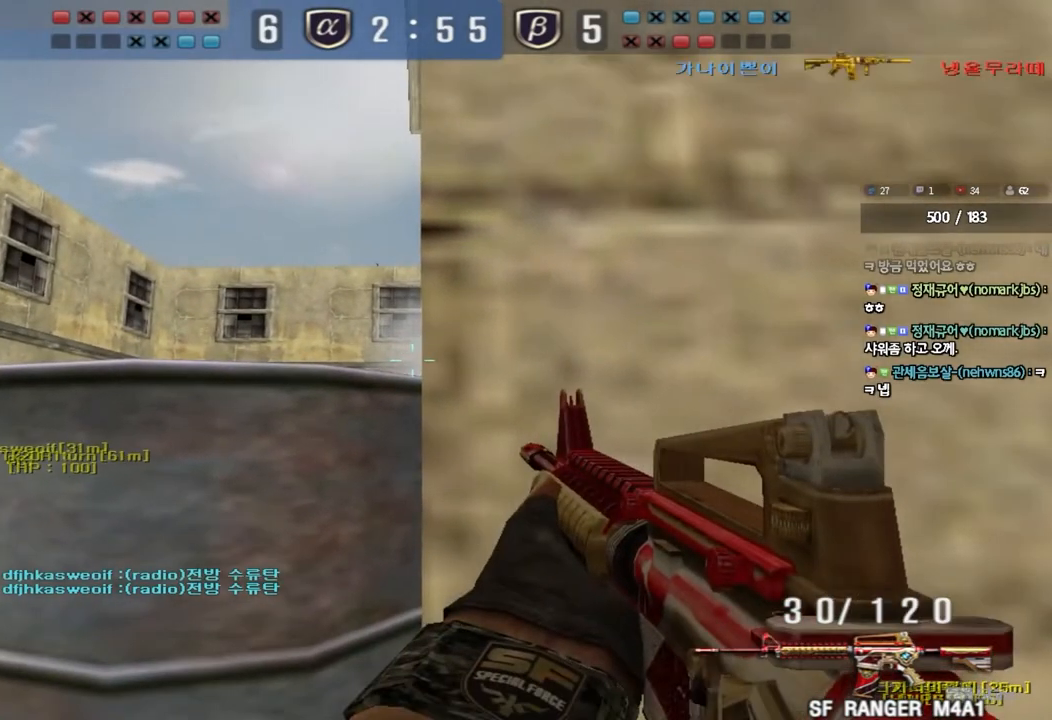
{"keys": ["ctrl"]}
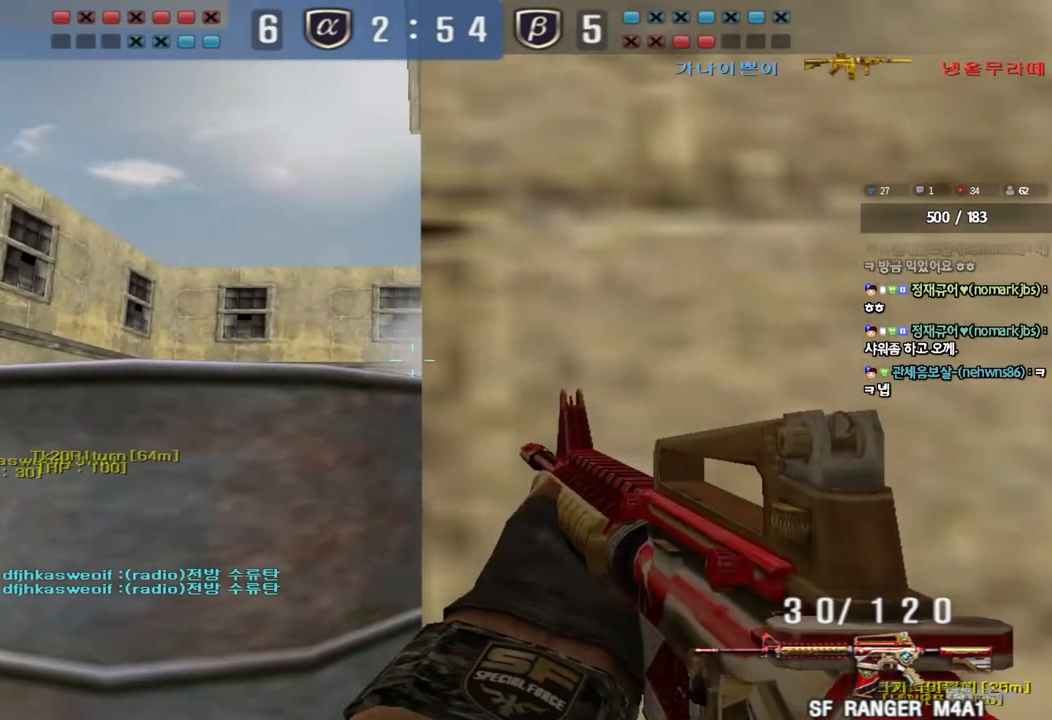
{"keys": ["ctrl"], "events": []}
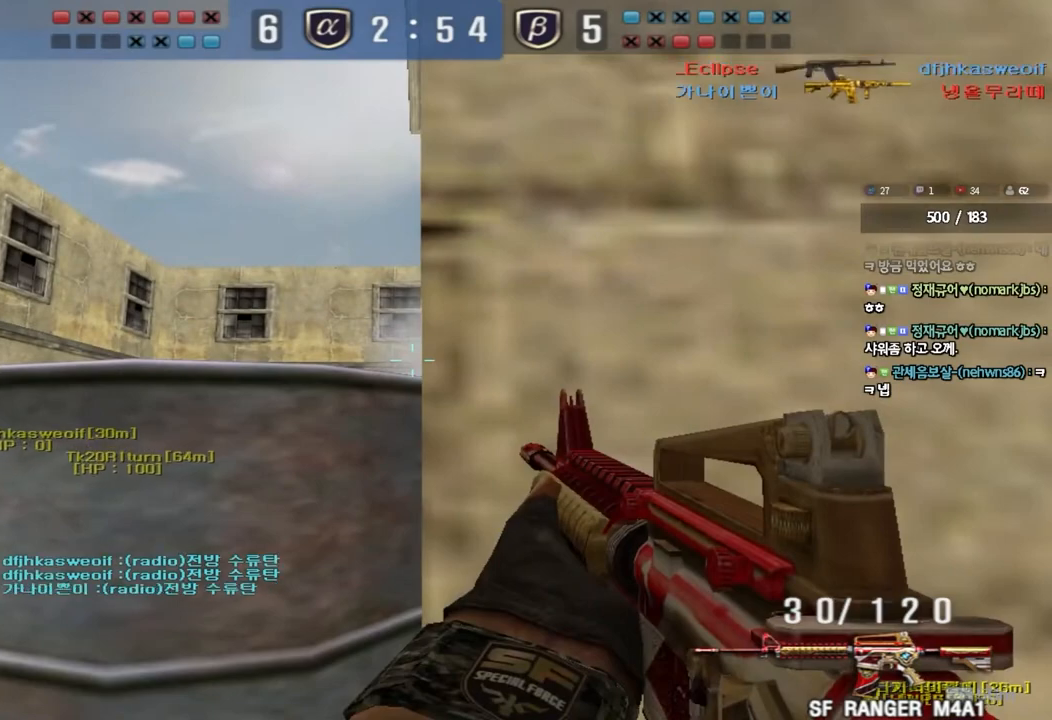
{"keys": ["ctrl", "r"], "events": [[417, "r", "down"]]}
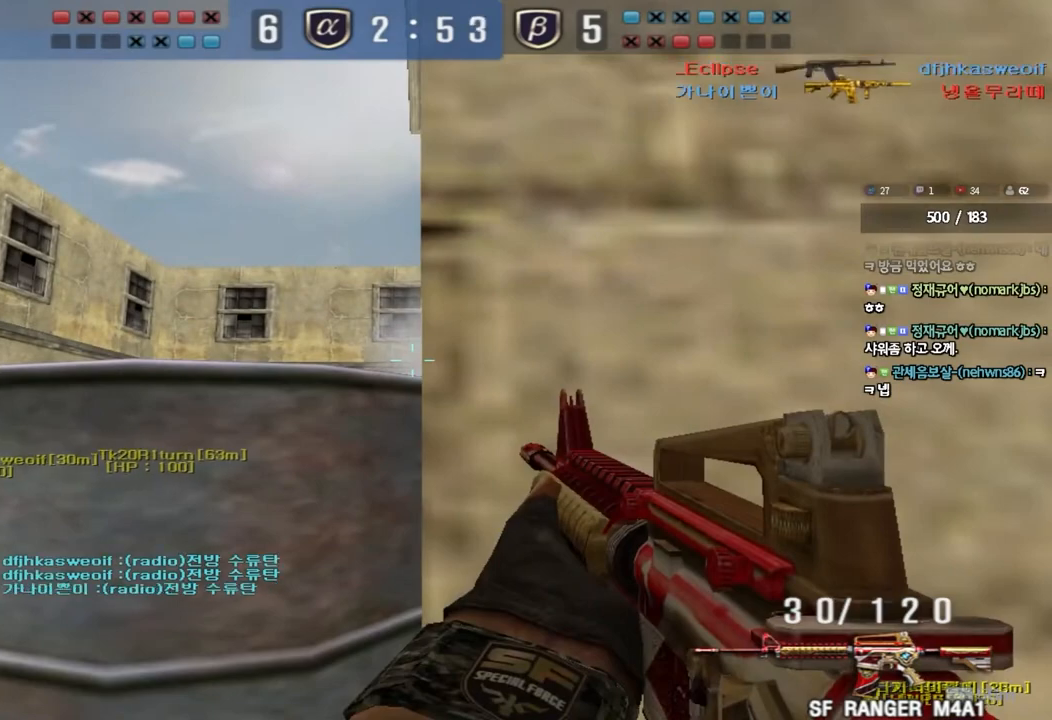
{"keys": ["ctrl", "r"], "events": []}
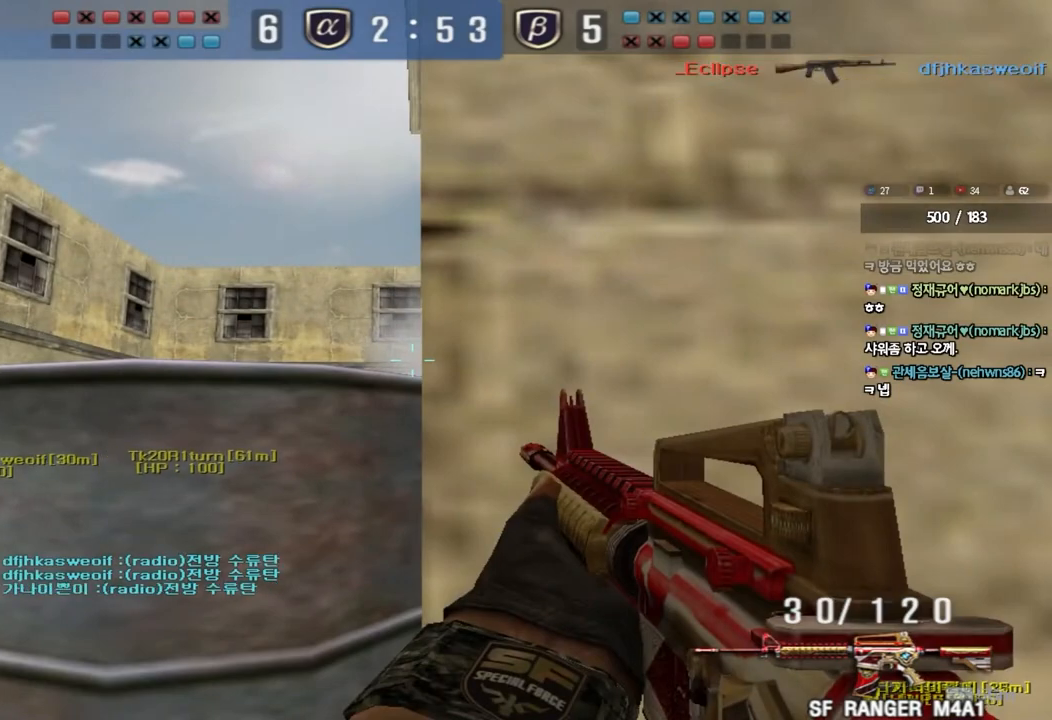
{"keys": ["ctrl", "r"], "events": []}